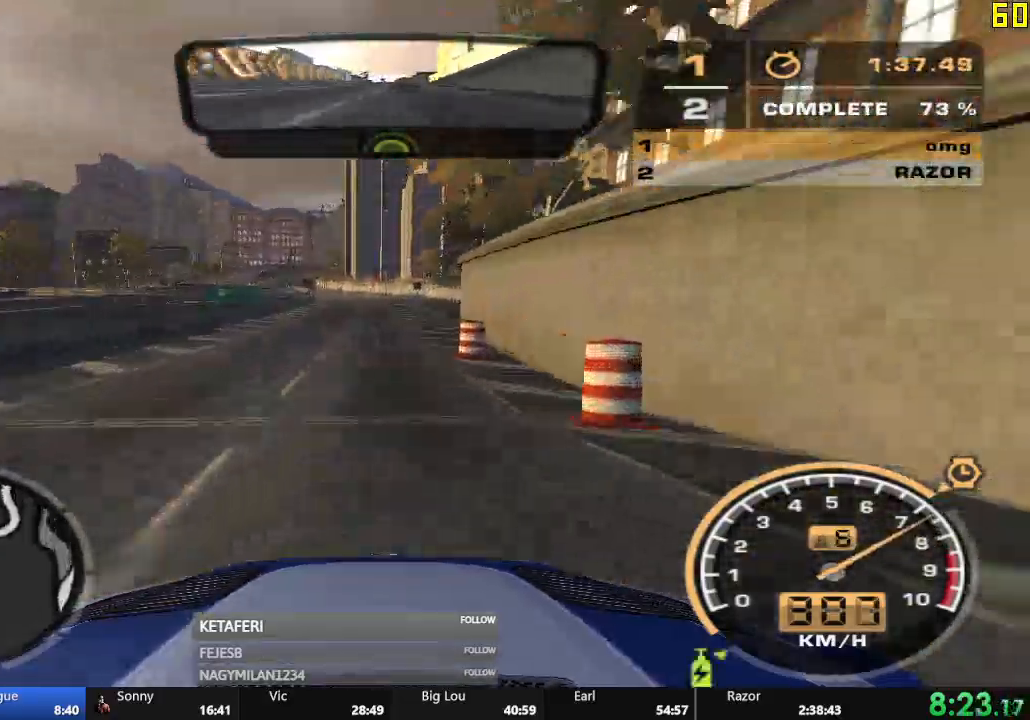
Gameplay with a controller (Xbox layout); each line is a JSON object with the inputs held at the frame after it. "events" lists button and stick changes between this image and that frame as [ms after this image, input, new state], when the widget could be followed in between. Not read: right_stick.
{"buttons": ["R2"], "left_stick": "right"}
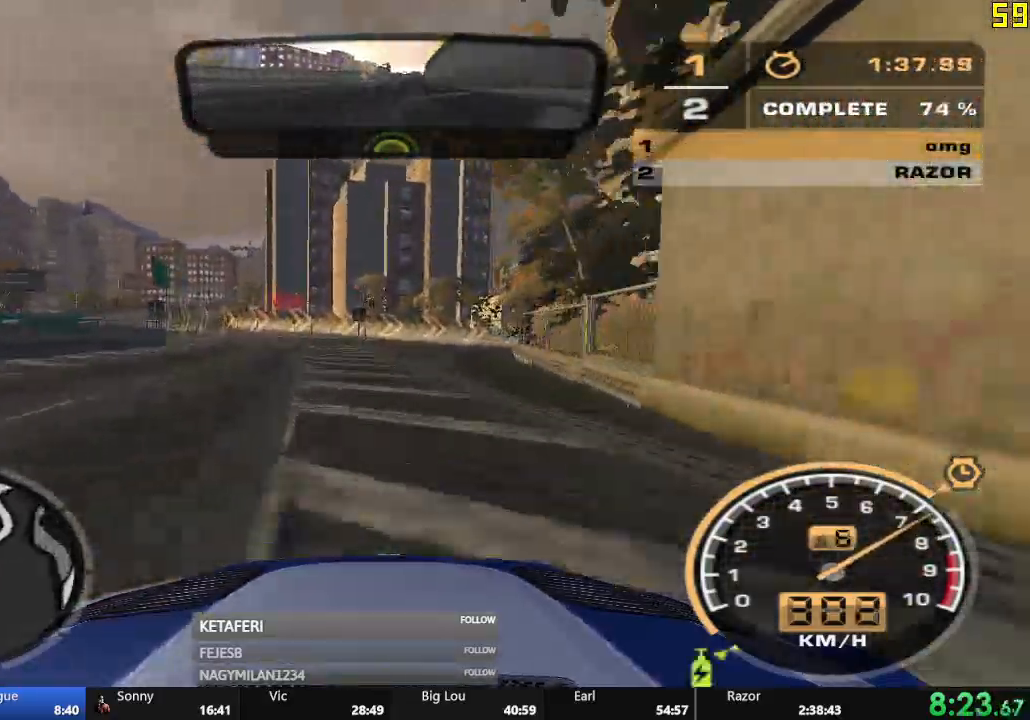
{"buttons": ["R2"], "left_stick": "center", "events": [[184, "left_stick", "center"]]}
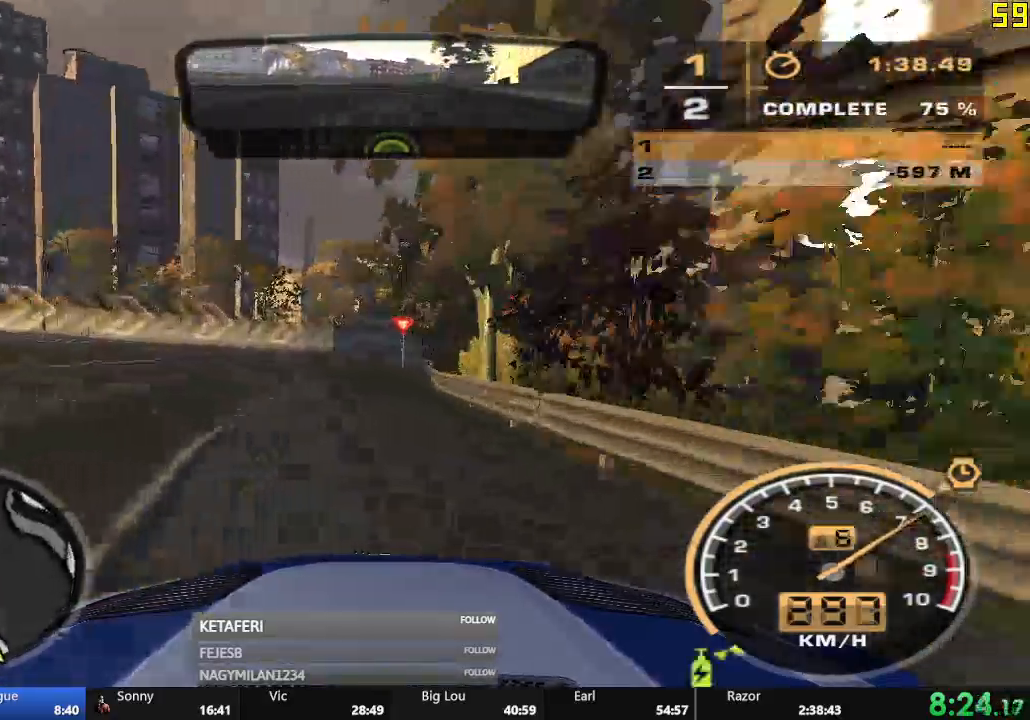
{"buttons": ["R2"], "left_stick": "left", "events": [[67, "left_stick", "left"]]}
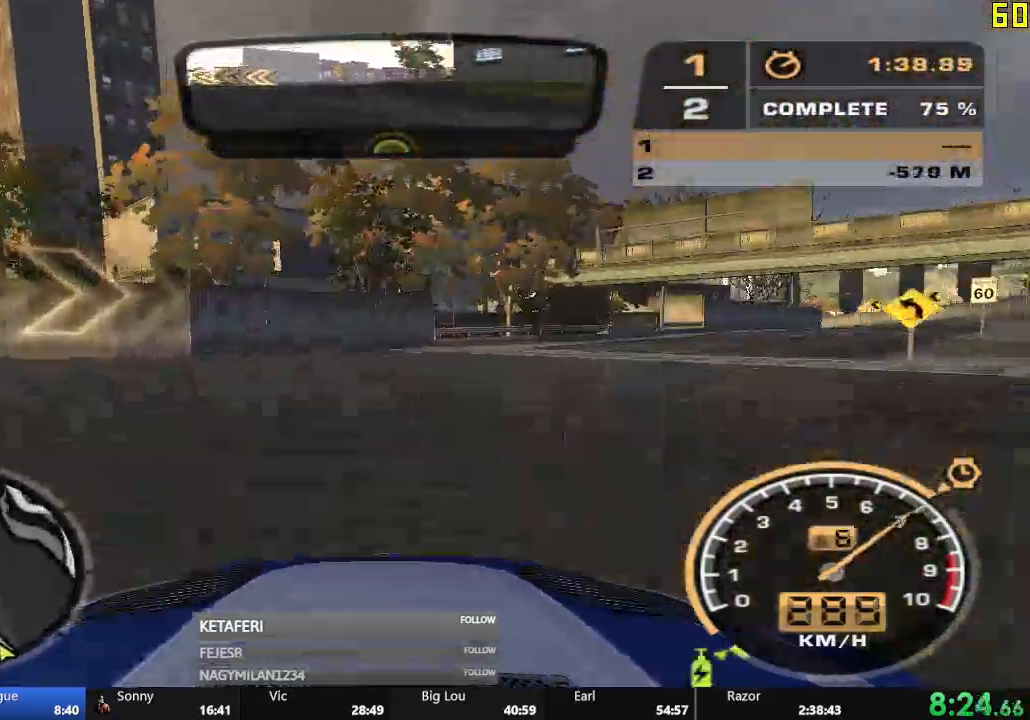
{"buttons": [], "left_stick": "left", "events": [[317, "R2", "up"]]}
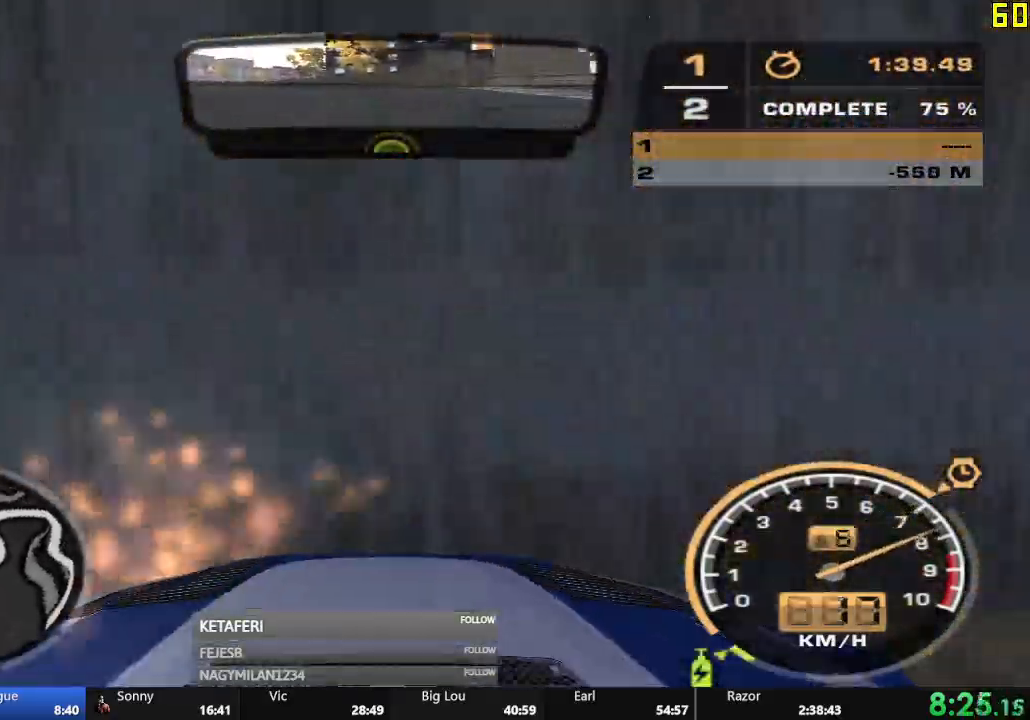
{"buttons": [], "left_stick": "left", "events": []}
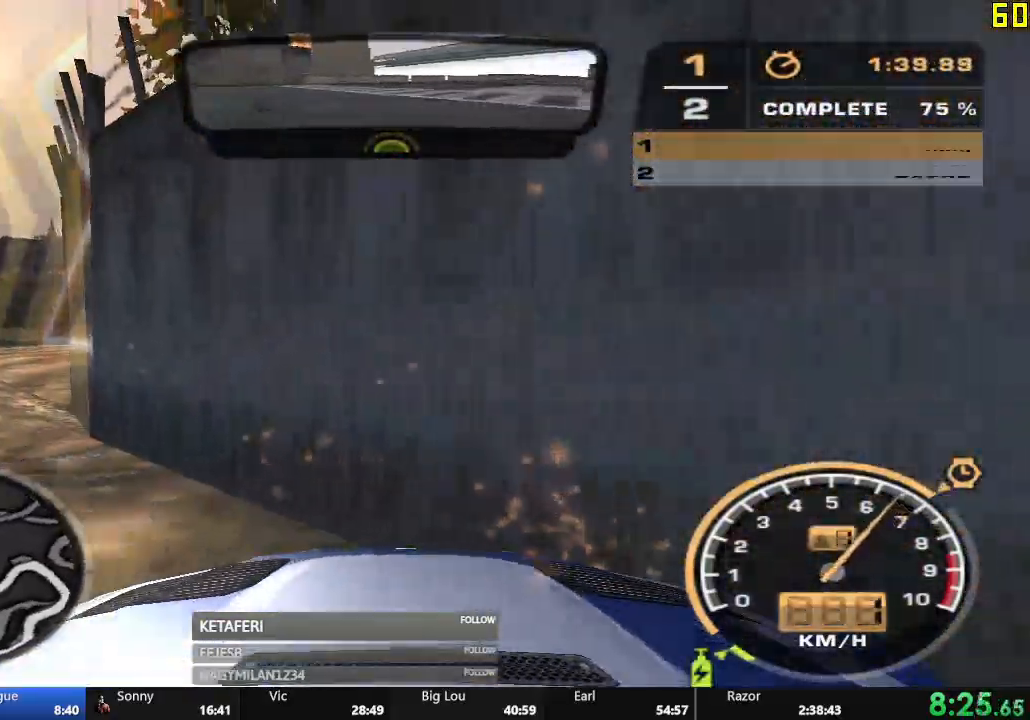
{"buttons": ["R2"], "left_stick": "center", "events": [[50, "R2", "down"], [467, "left_stick", "center"]]}
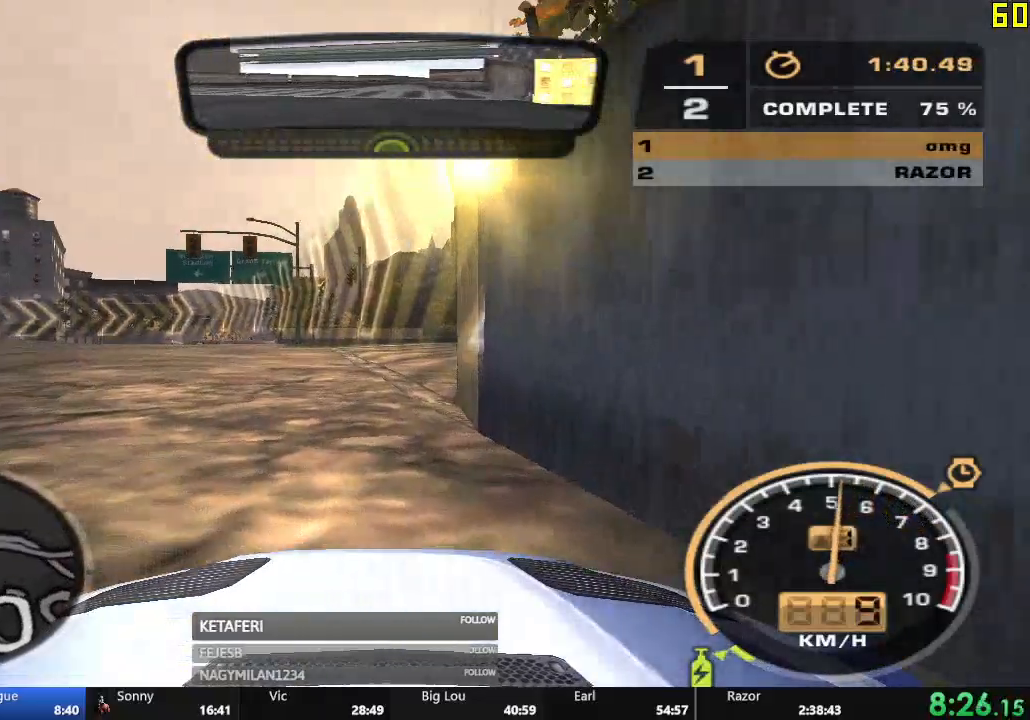
{"buttons": ["R2"], "left_stick": "left", "events": [[283, "left_stick", "left"]]}
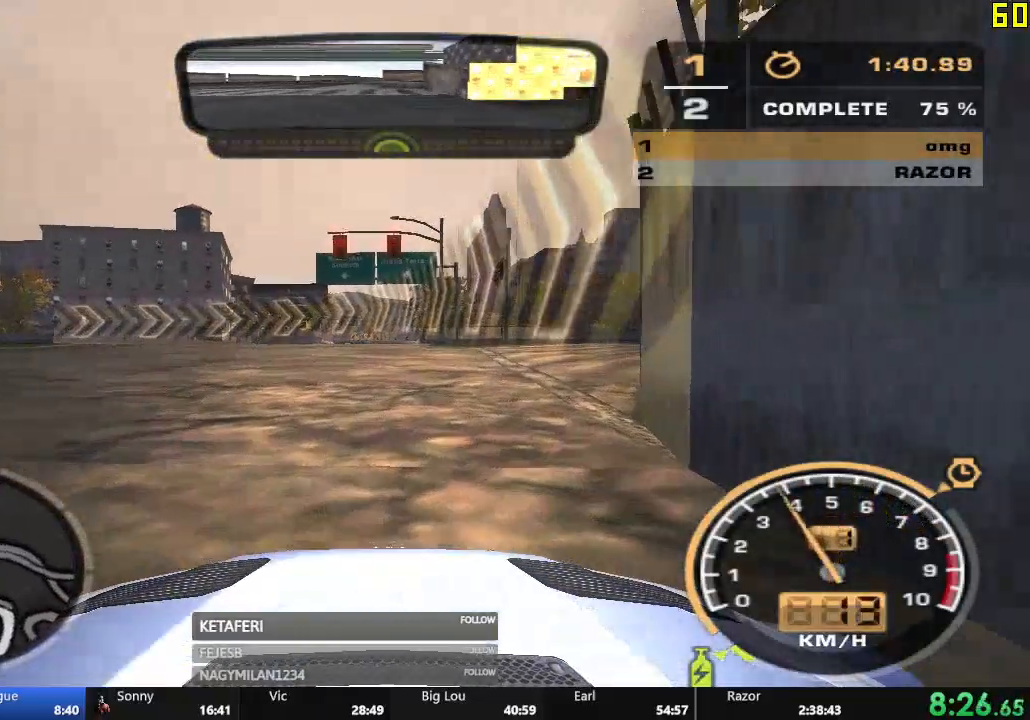
{"buttons": ["R2"], "left_stick": "left", "events": []}
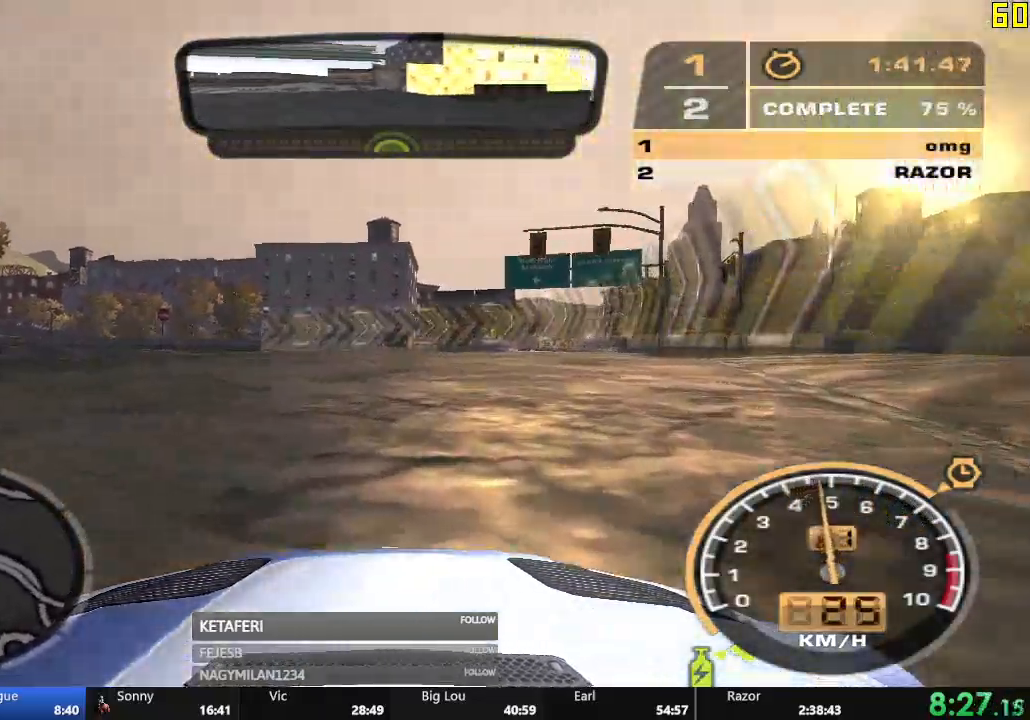
{"buttons": ["R2"], "left_stick": "center", "events": [[317, "left_stick", "center"]]}
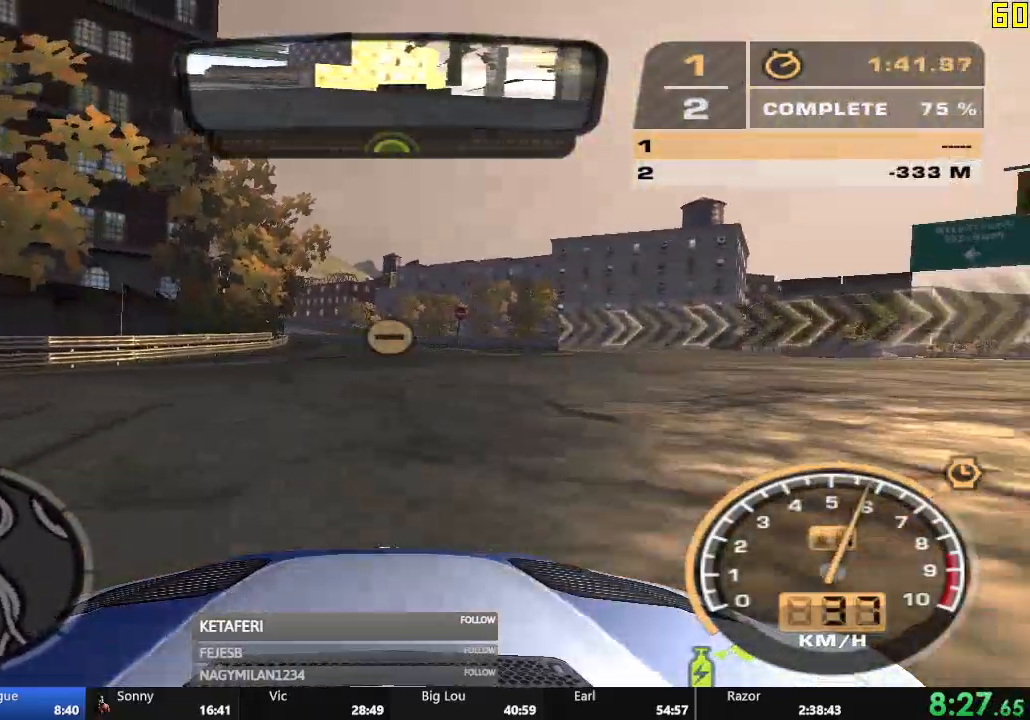
{"buttons": ["R2"], "left_stick": "right", "events": [[300, "left_stick", "right"]]}
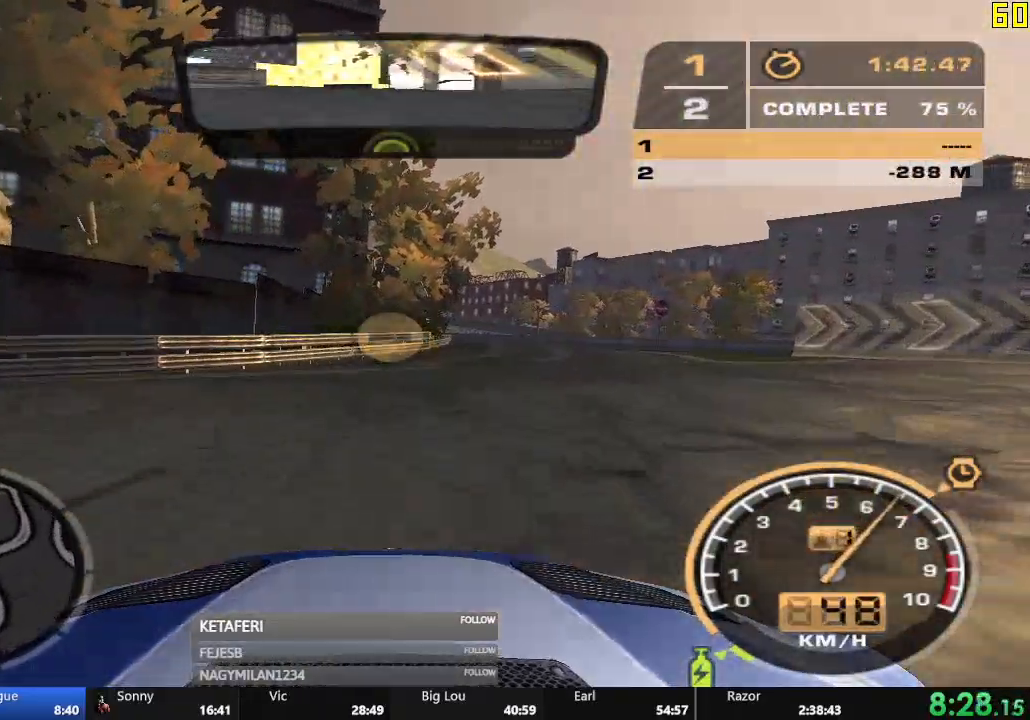
{"buttons": ["R2"], "left_stick": "center", "events": [[317, "left_stick", "center"]]}
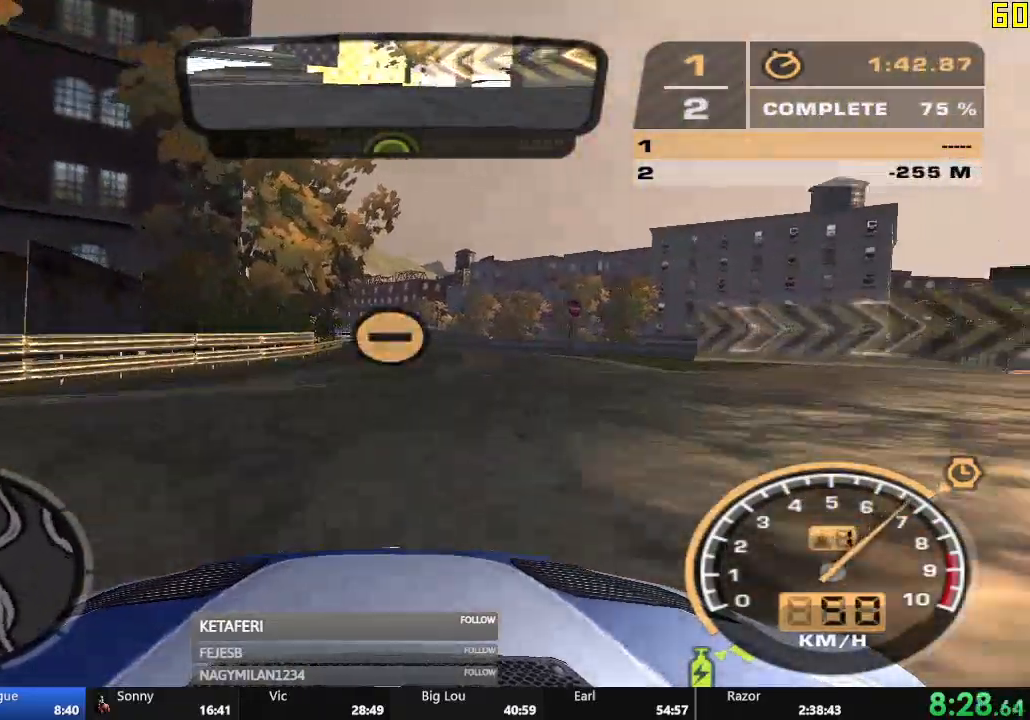
{"buttons": ["R2"], "left_stick": "center", "events": []}
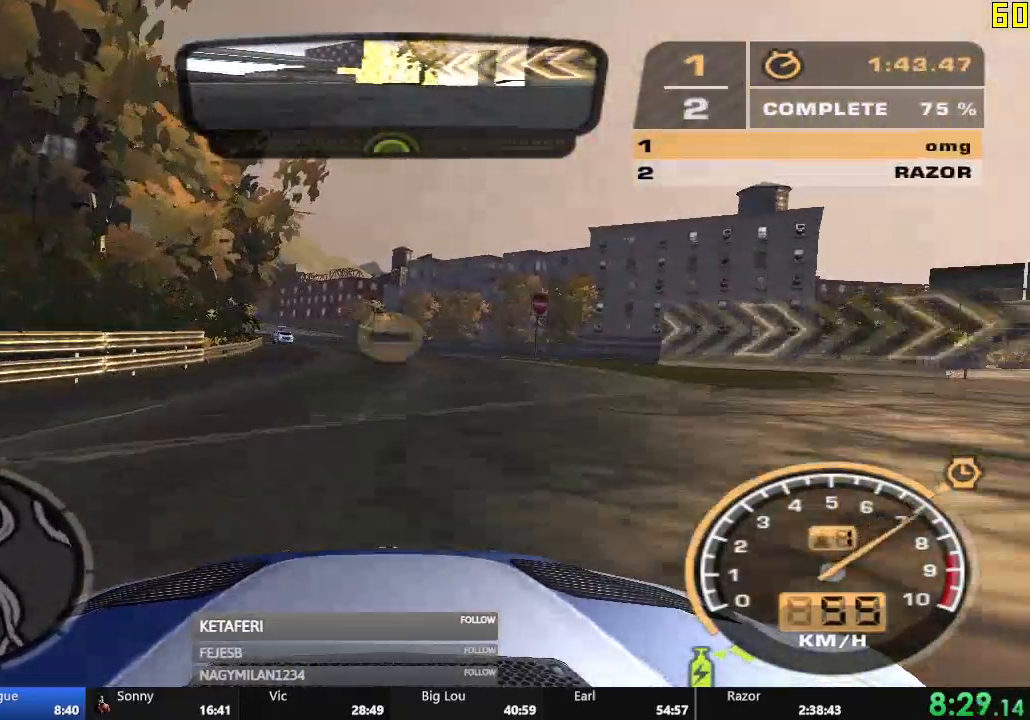
{"buttons": ["R2"], "left_stick": "center", "events": []}
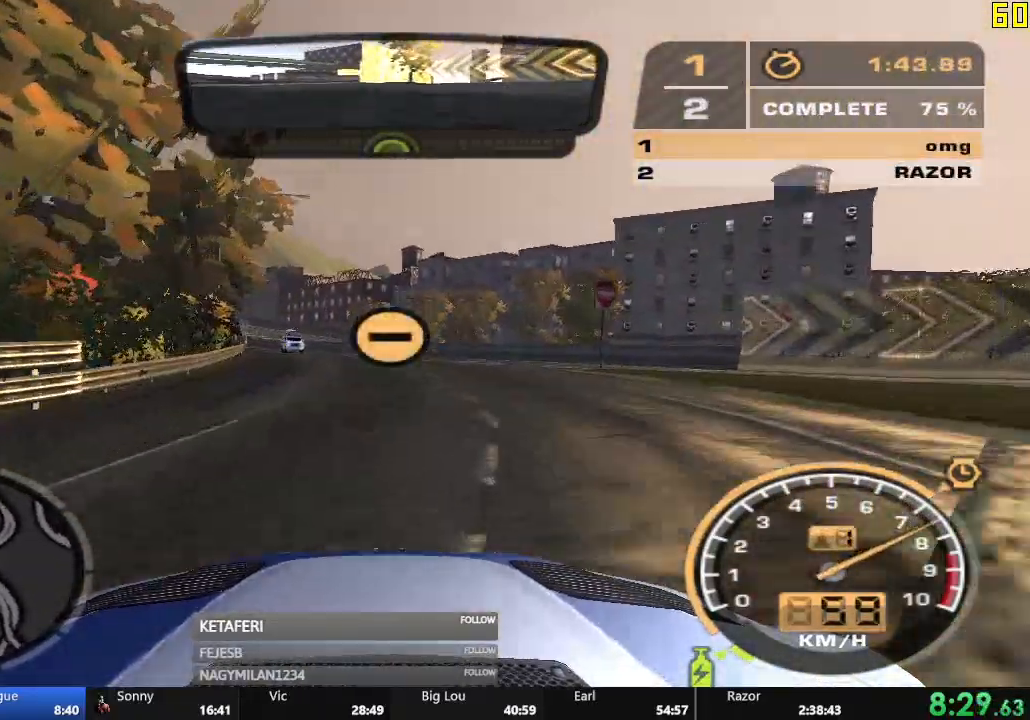
{"buttons": ["R2"], "left_stick": "center", "events": []}
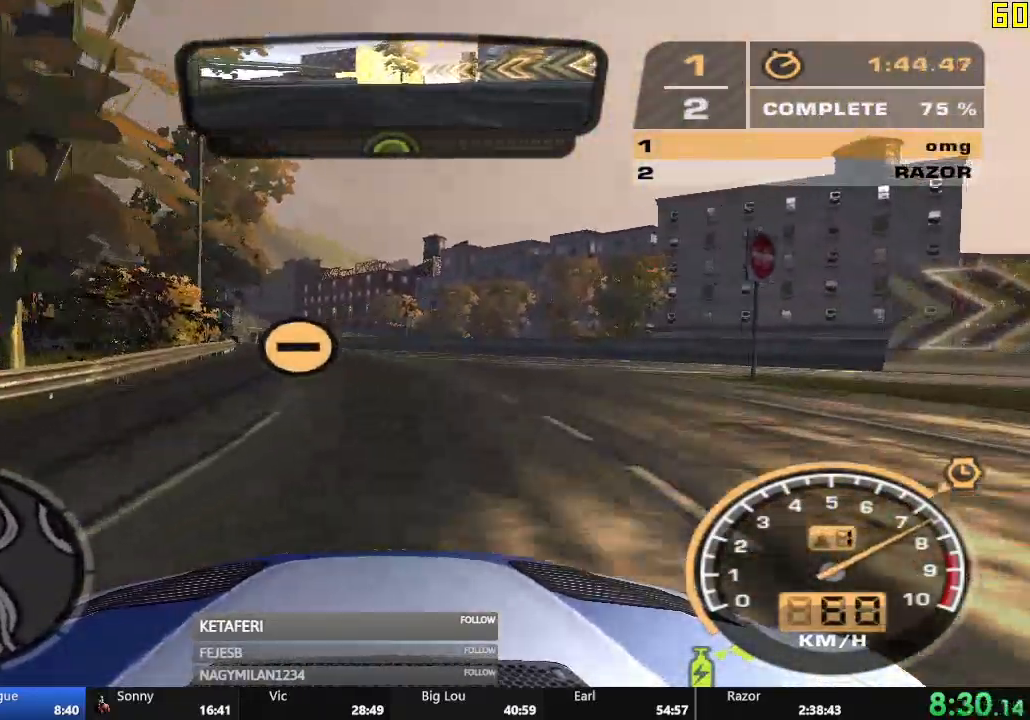
{"buttons": ["R2"], "left_stick": "center", "events": []}
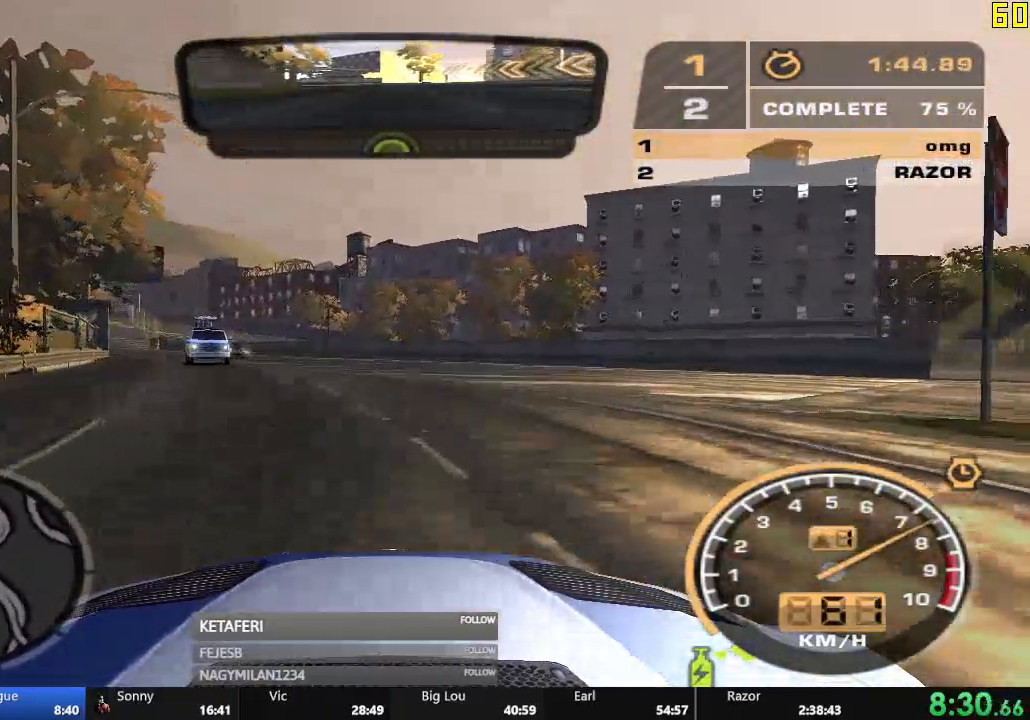
{"buttons": [], "left_stick": "right", "events": [[33, "left_stick", "right"], [433, "R2", "up"]]}
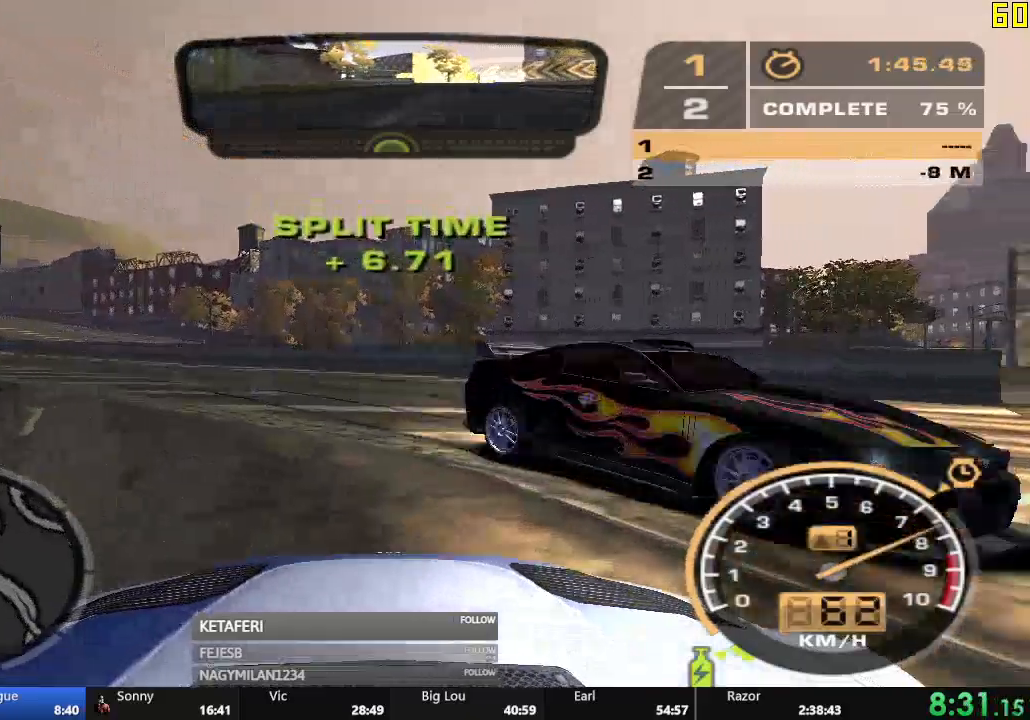
{"buttons": [], "left_stick": "right", "events": []}
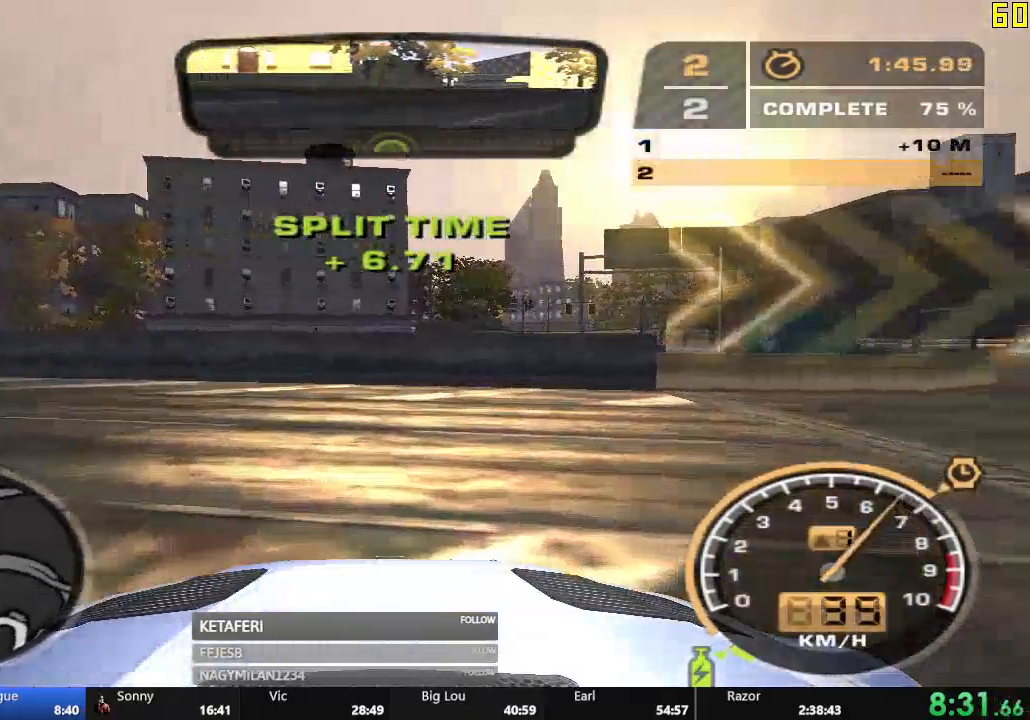
{"buttons": [], "left_stick": "right", "events": []}
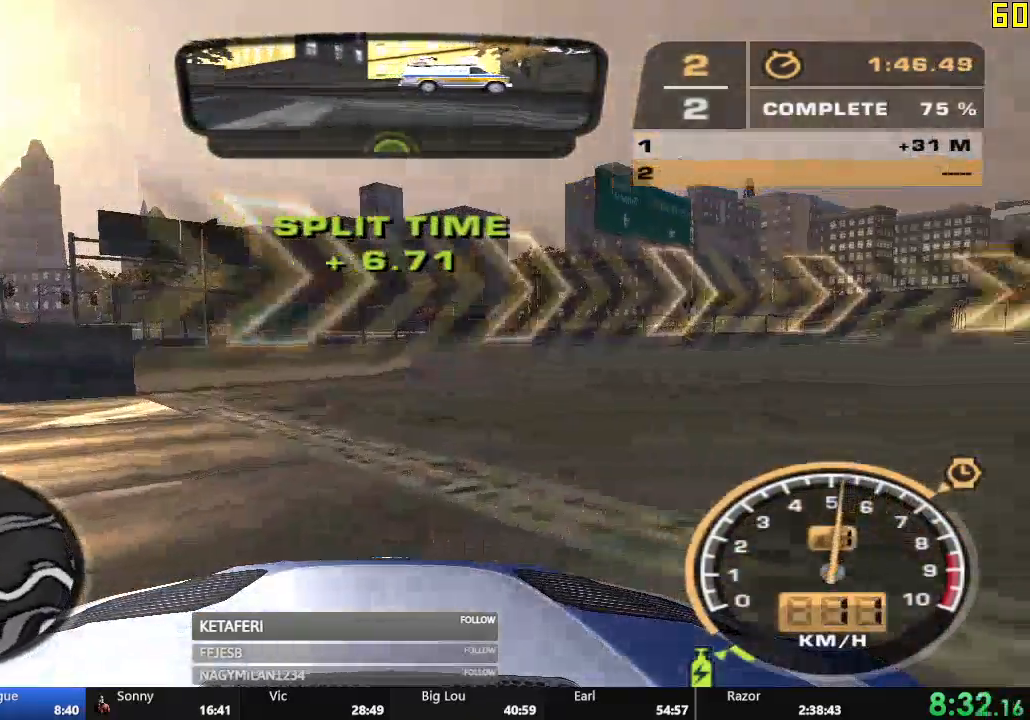
{"buttons": [], "left_stick": "center", "events": [[501, "left_stick", "center"]]}